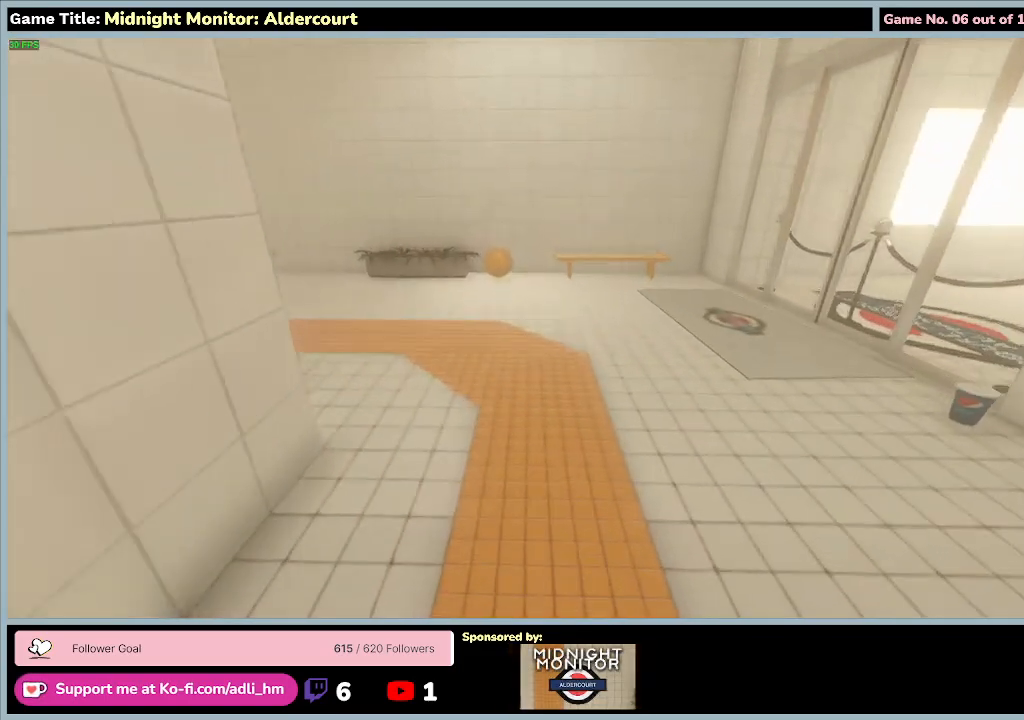
Gameplay with keyboard; each line is a JSON object with the keys held at the frame after it. "events" lists presses ("down") and releases ("up") of "0", "1", "2", "3", "4", "5", "6", "7", "8", "9", "a", "alt", "b", "c", "caps_lock", "ctrl", "d", "down", "e", "escape", "f", "f1", "f2", "f3", "f4", "f5", "f6", "f7", "f8", "g", "h", "i", "j", "k", "l", "left", "m", "n", "o", "p", "q", "r", "return", "right", "s", "shift", "space", "t", "tab", "tilde", "u", "up", "v", "w", "x", "y" and "z" between this image and that frame as [ms after this image, input, new state], when the widget could be followed in between. No other keys are recorded. Mouse input is not recorded.
{"keys": ["shift", "w"], "events": []}
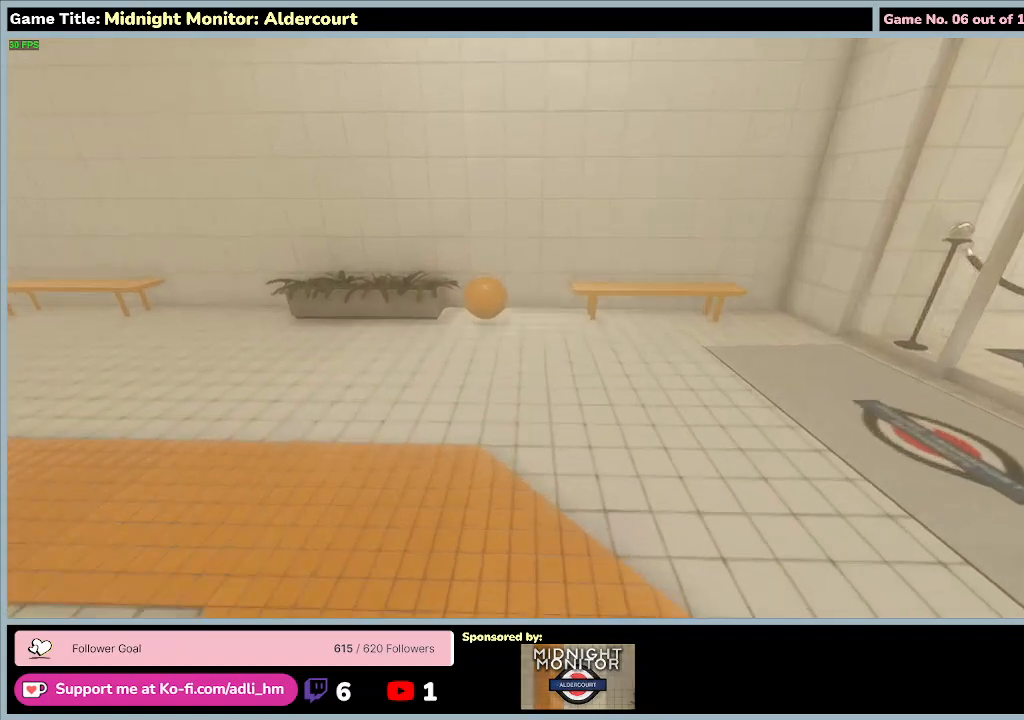
{"keys": [], "events": [[400, "w", "up"], [433, "shift", "up"]]}
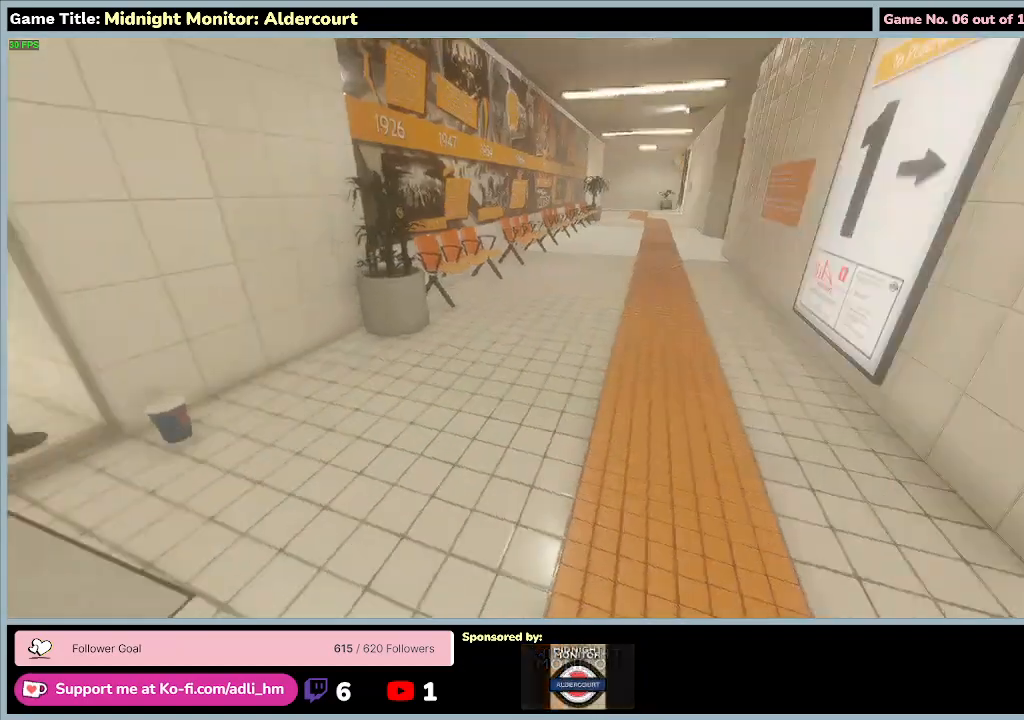
{"keys": ["shift", "w"], "events": [[200, "w", "down"], [467, "shift", "down"]]}
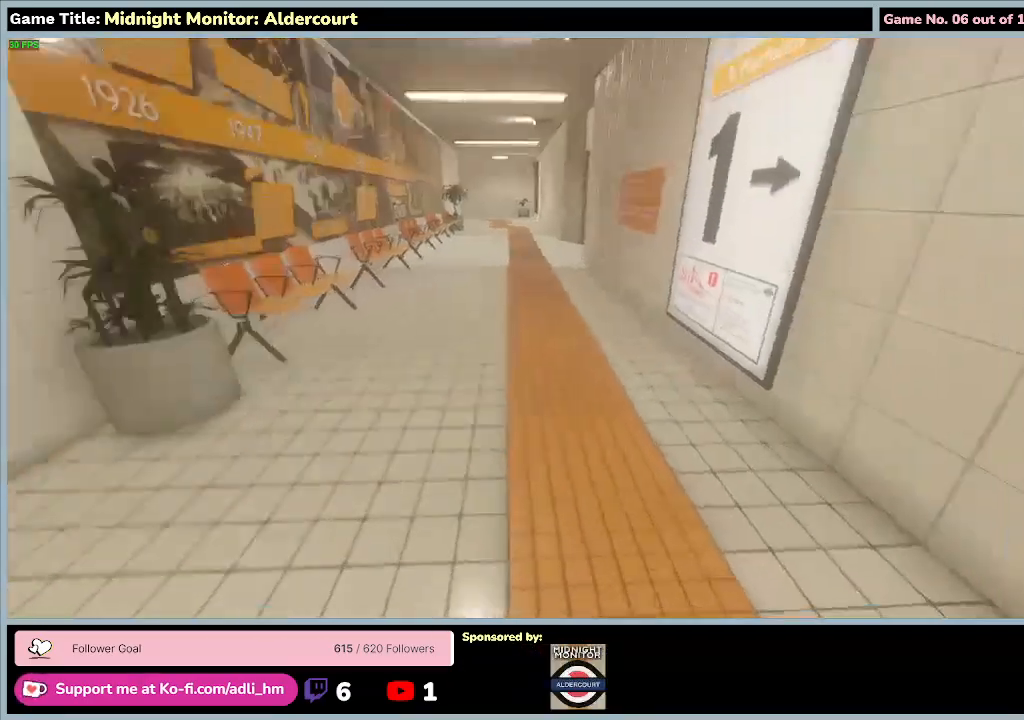
{"keys": ["shift", "w"], "events": []}
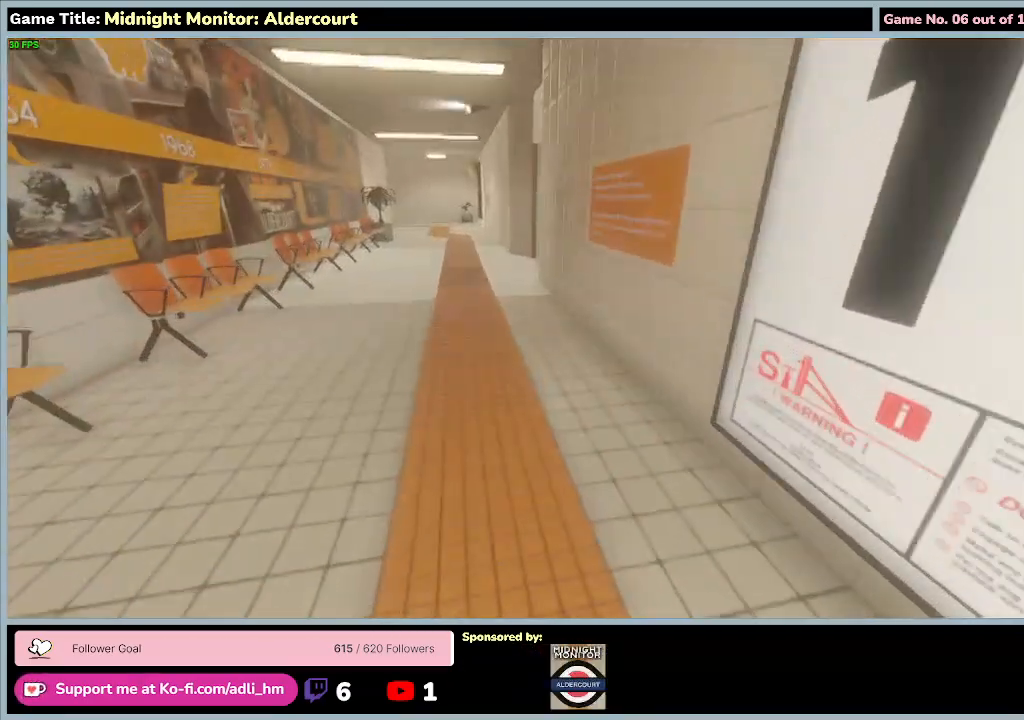
{"keys": ["shift", "w"], "events": []}
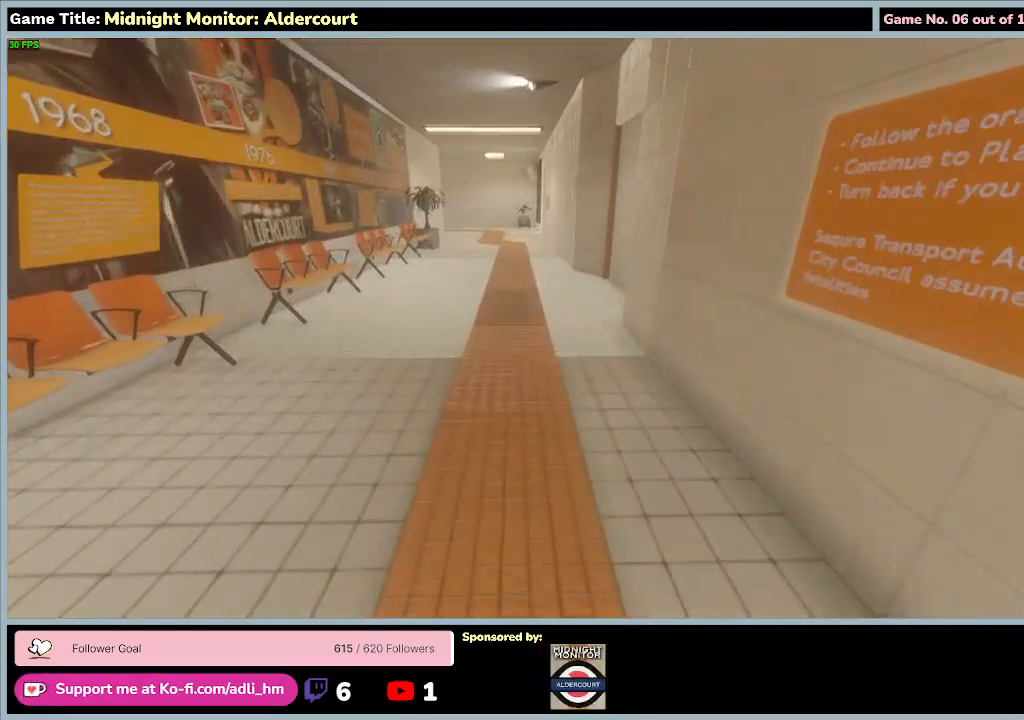
{"keys": ["shift", "w"], "events": []}
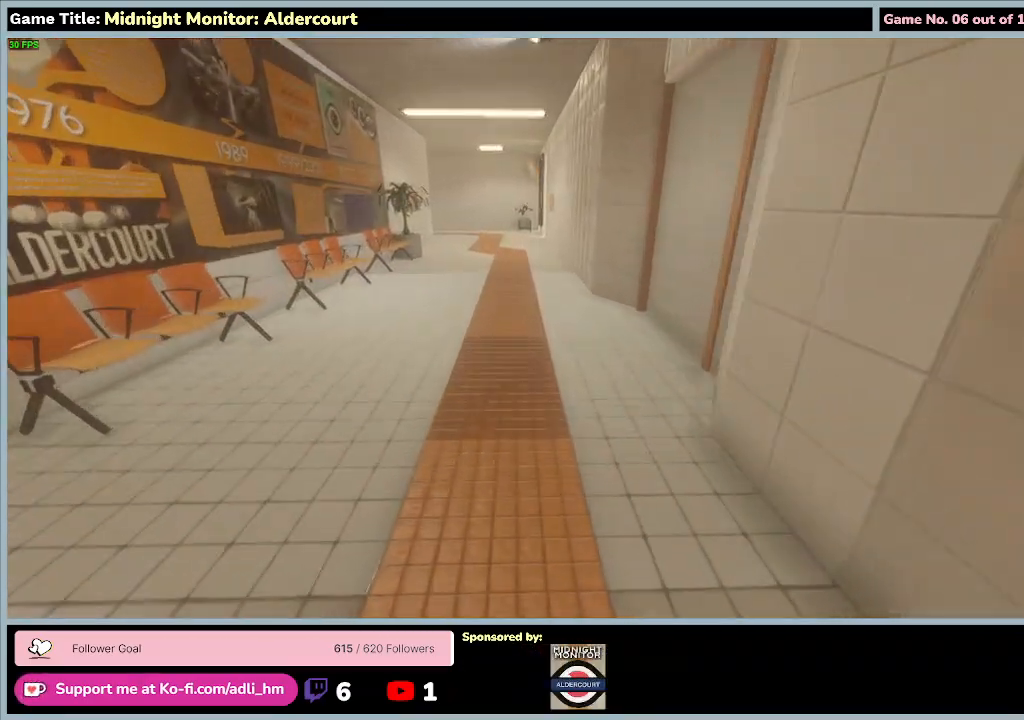
{"keys": ["shift", "w"], "events": []}
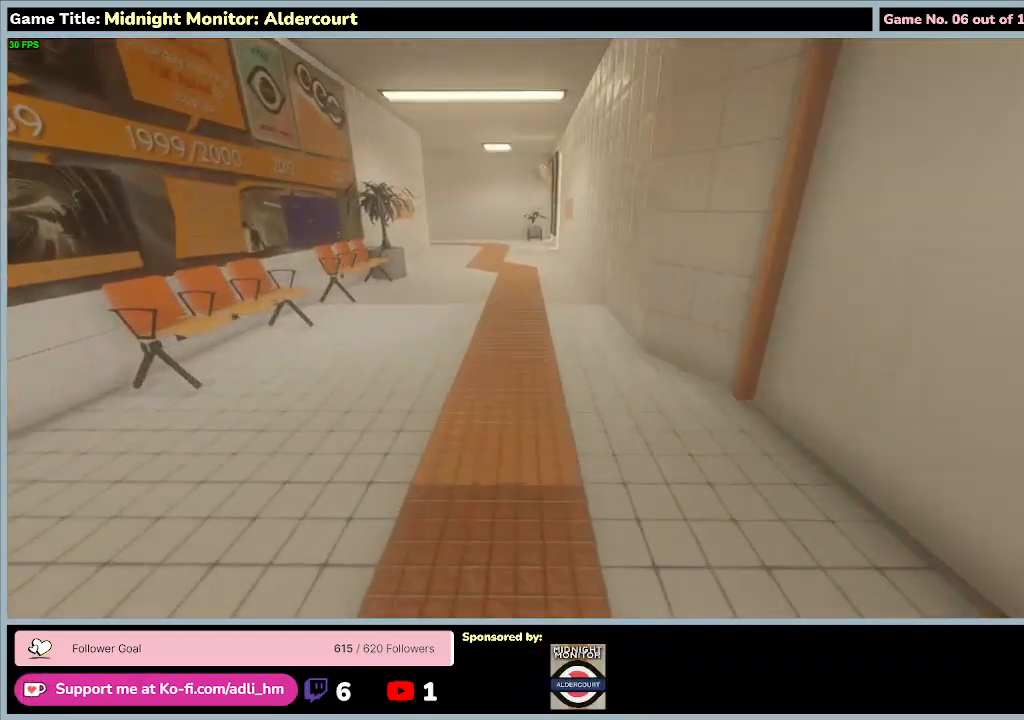
{"keys": ["shift", "w"], "events": []}
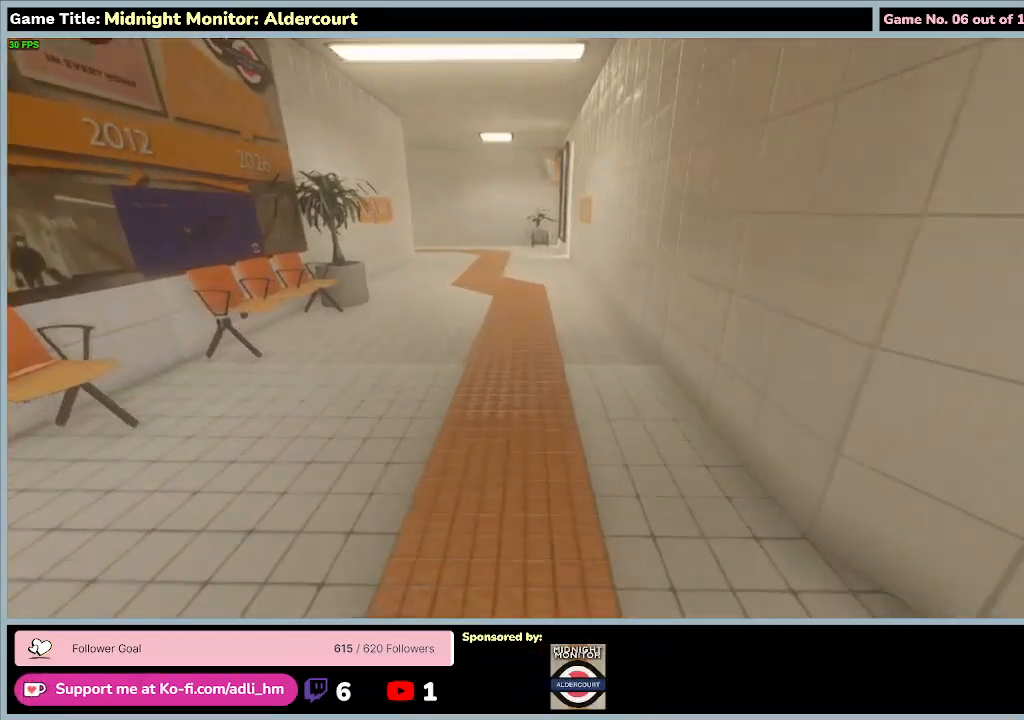
{"keys": ["shift", "w"], "events": []}
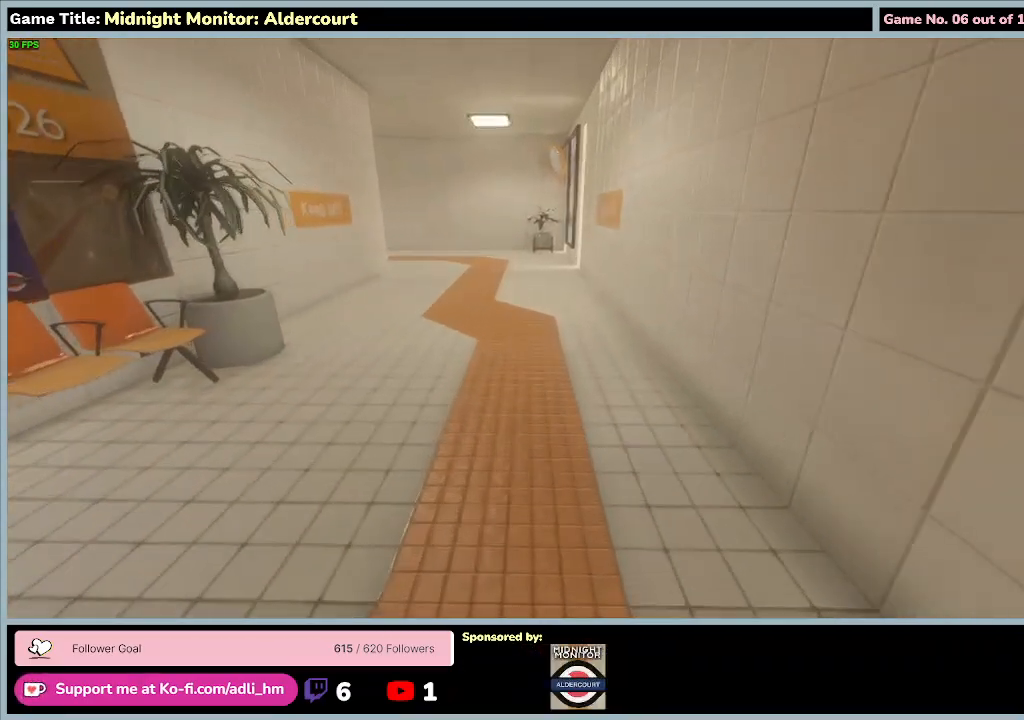
{"keys": ["shift", "w"], "events": []}
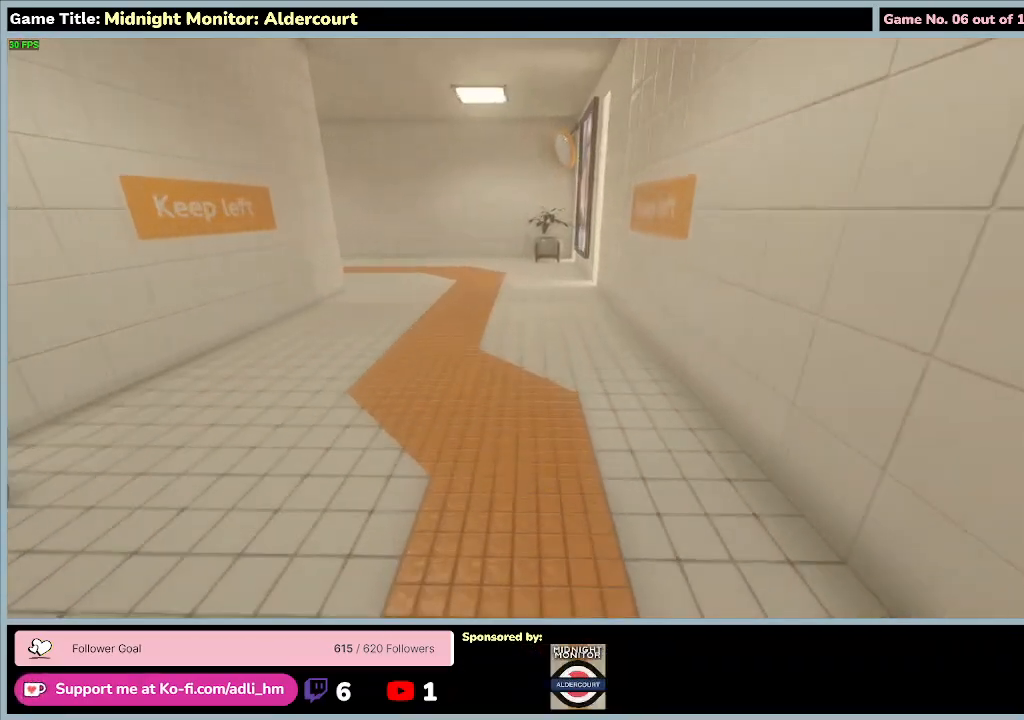
{"keys": ["shift", "w"], "events": []}
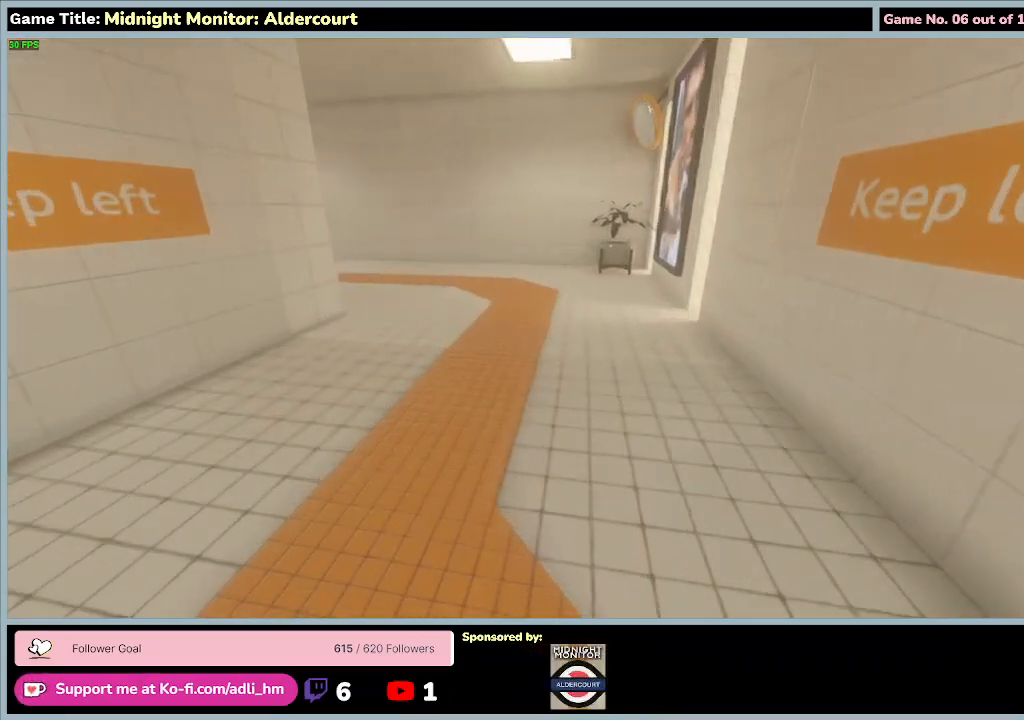
{"keys": ["shift", "w"], "events": []}
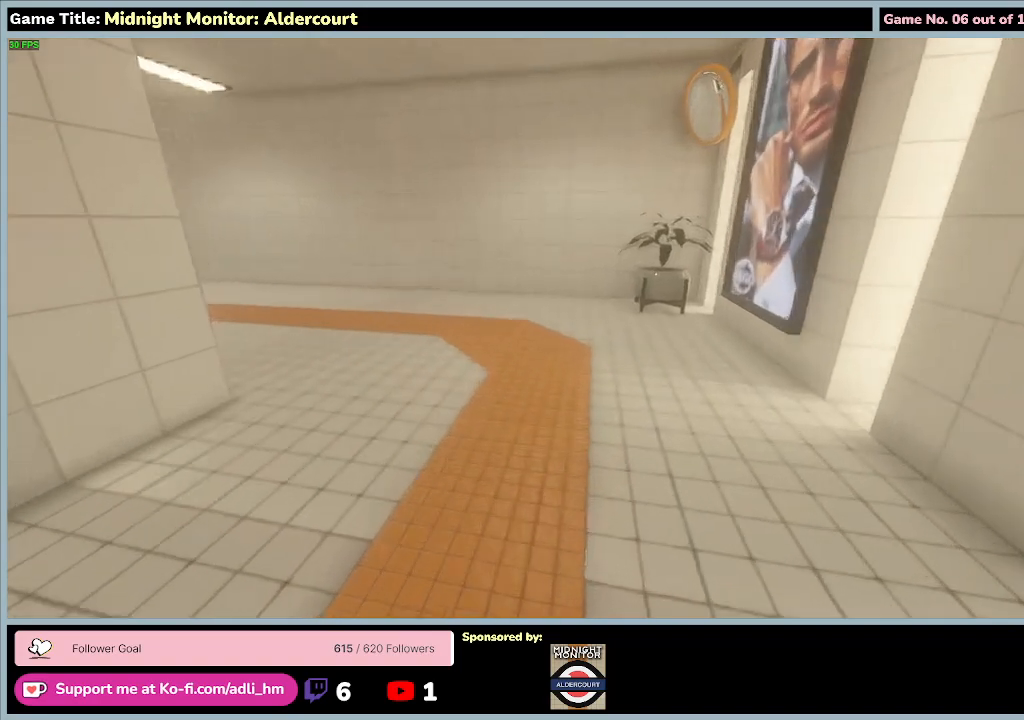
{"keys": ["shift", "w"], "events": []}
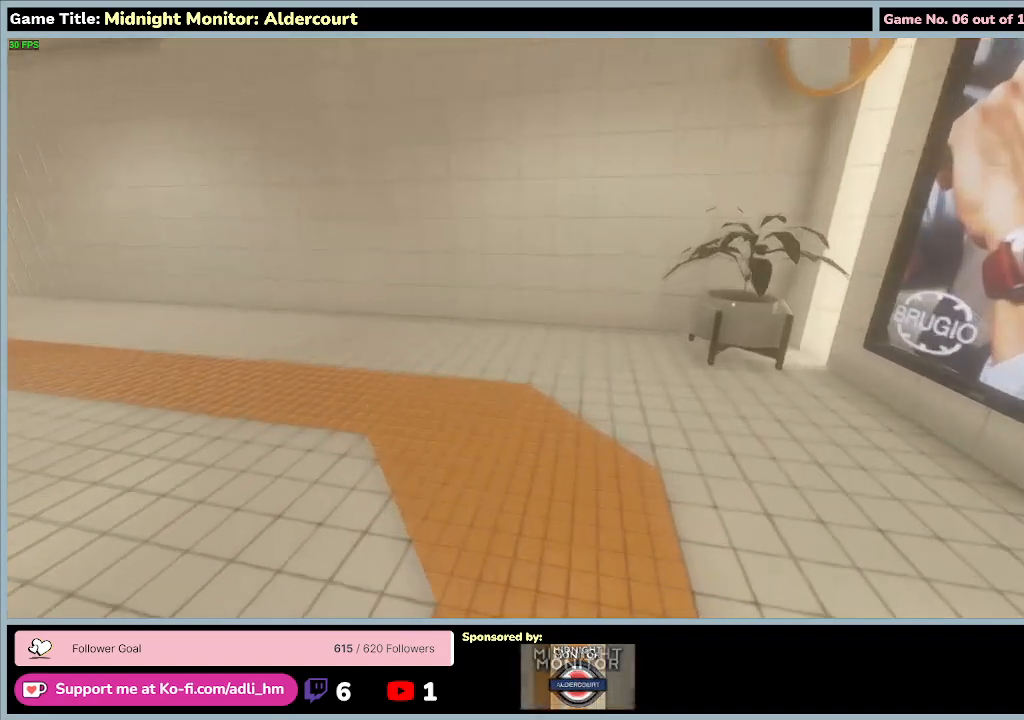
{"keys": ["shift", "w"], "events": []}
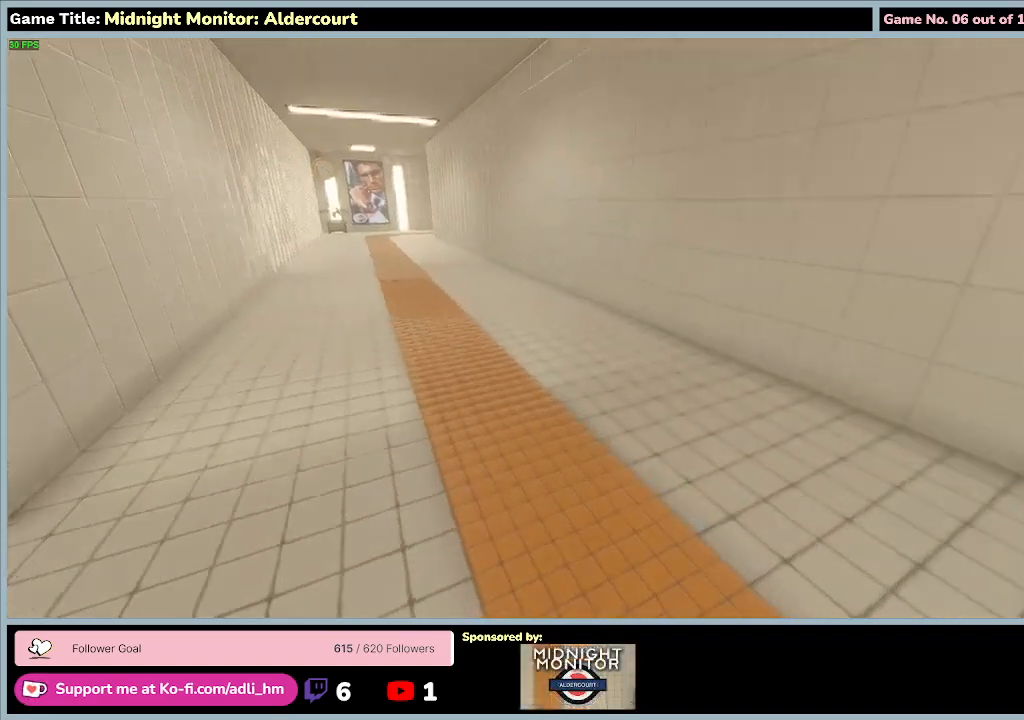
{"keys": ["shift", "w"], "events": []}
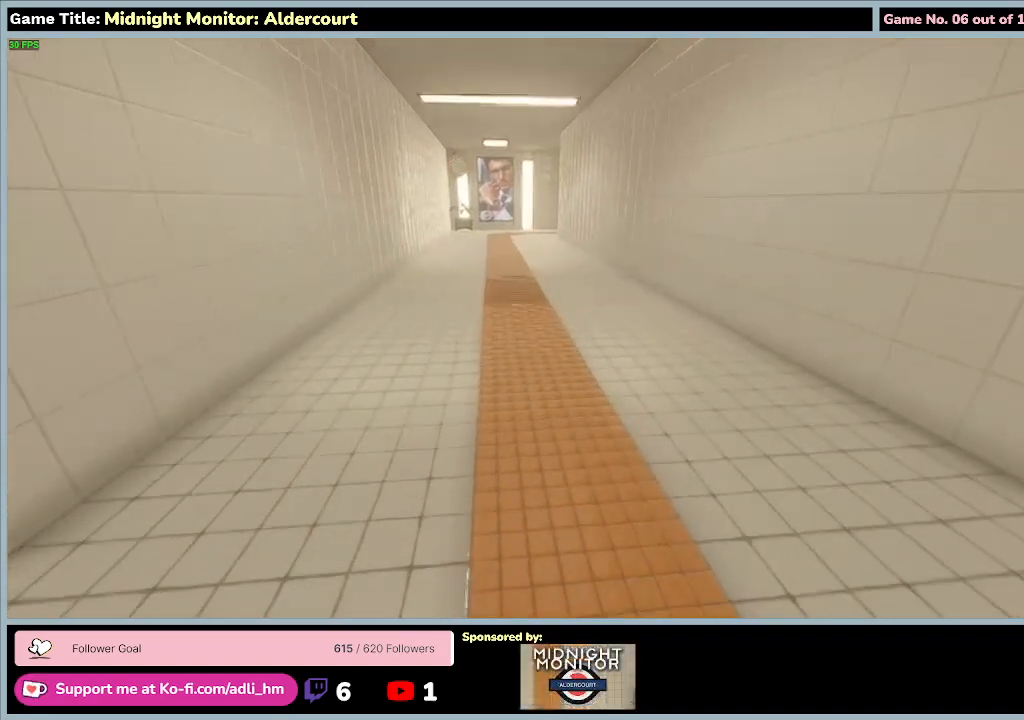
{"keys": ["shift", "w"], "events": []}
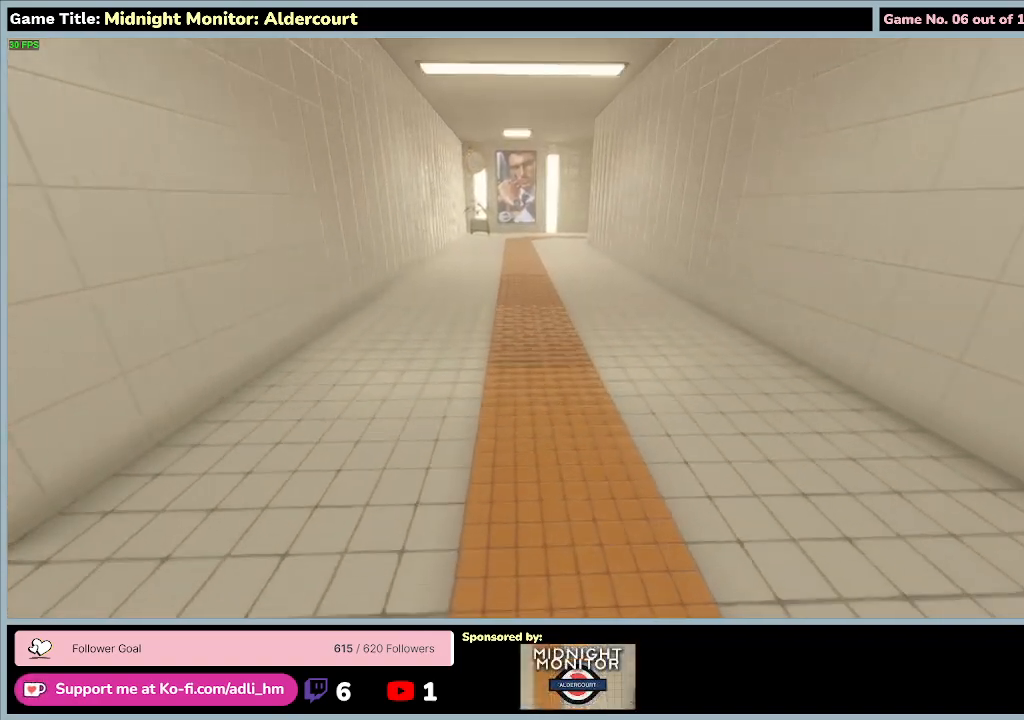
{"keys": ["shift", "w"], "events": []}
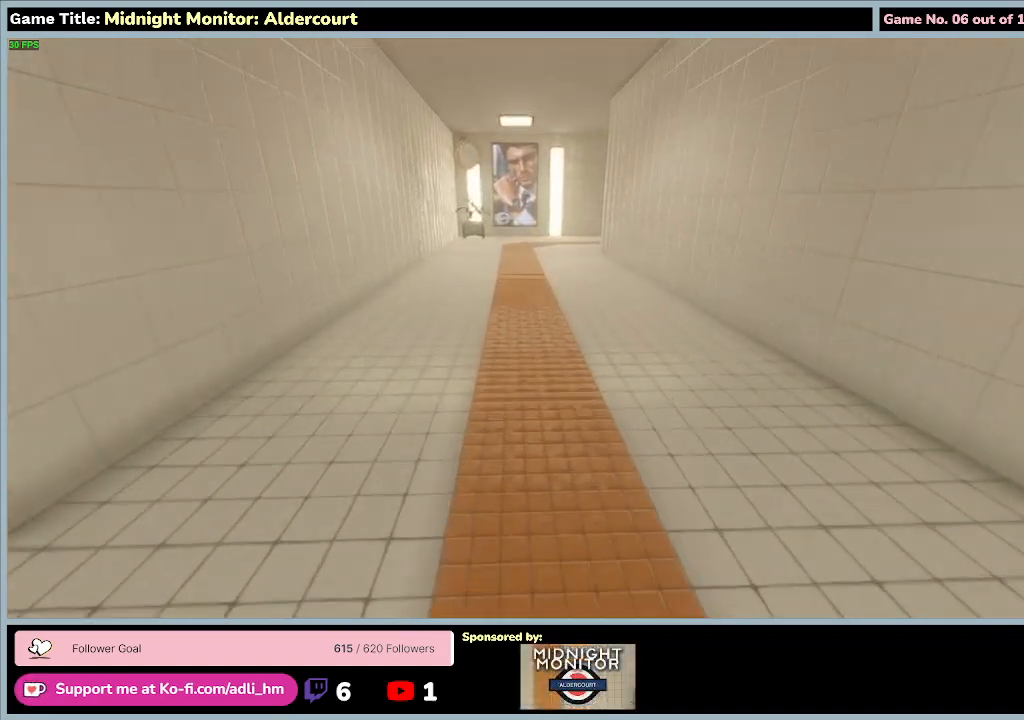
{"keys": ["shift", "w"], "events": []}
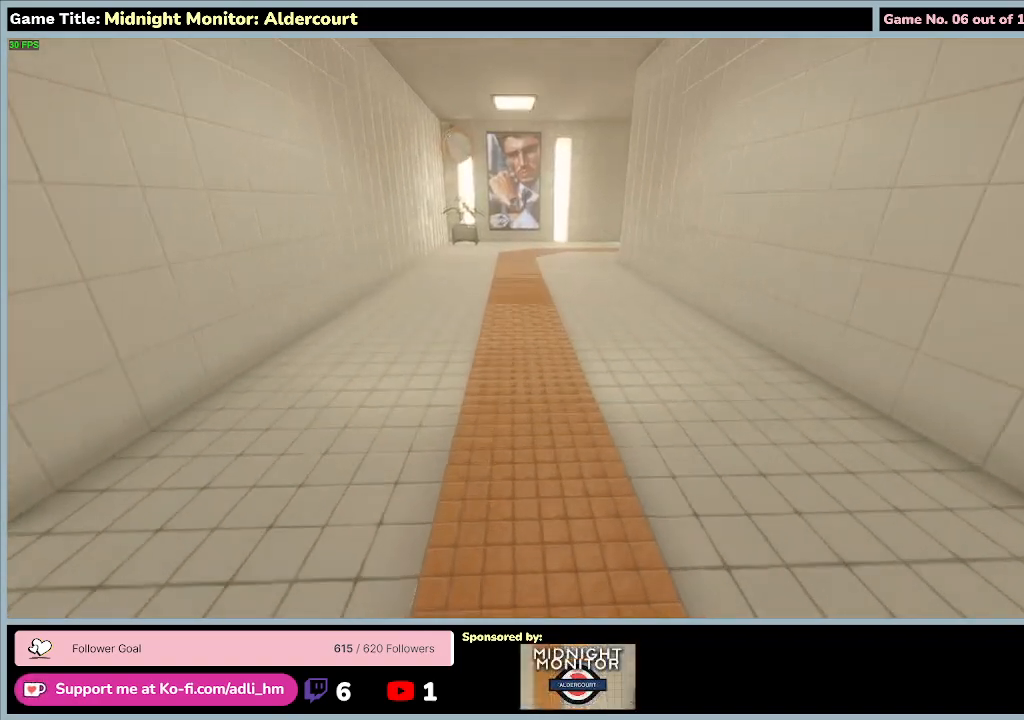
{"keys": ["shift", "w"], "events": []}
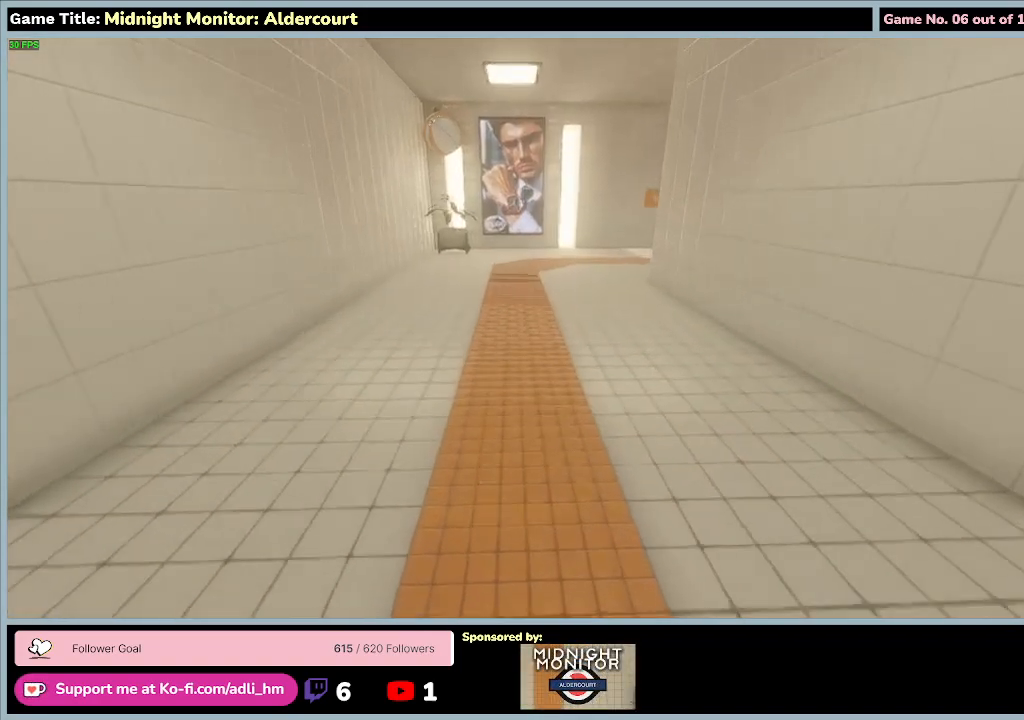
{"keys": ["shift", "w"], "events": []}
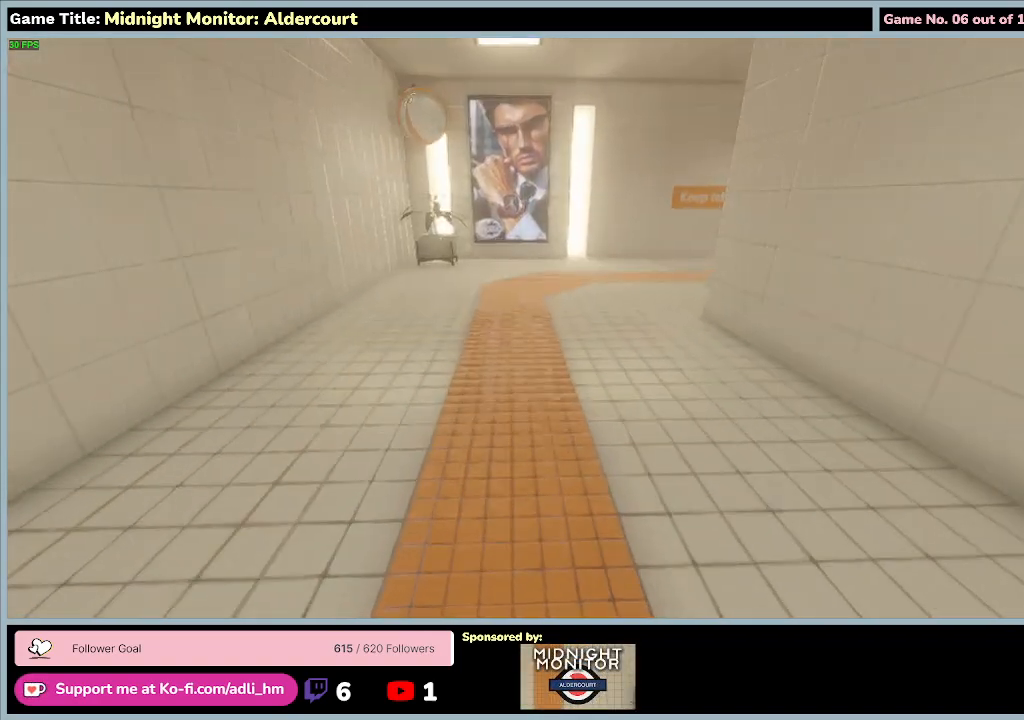
{"keys": ["shift", "w"], "events": []}
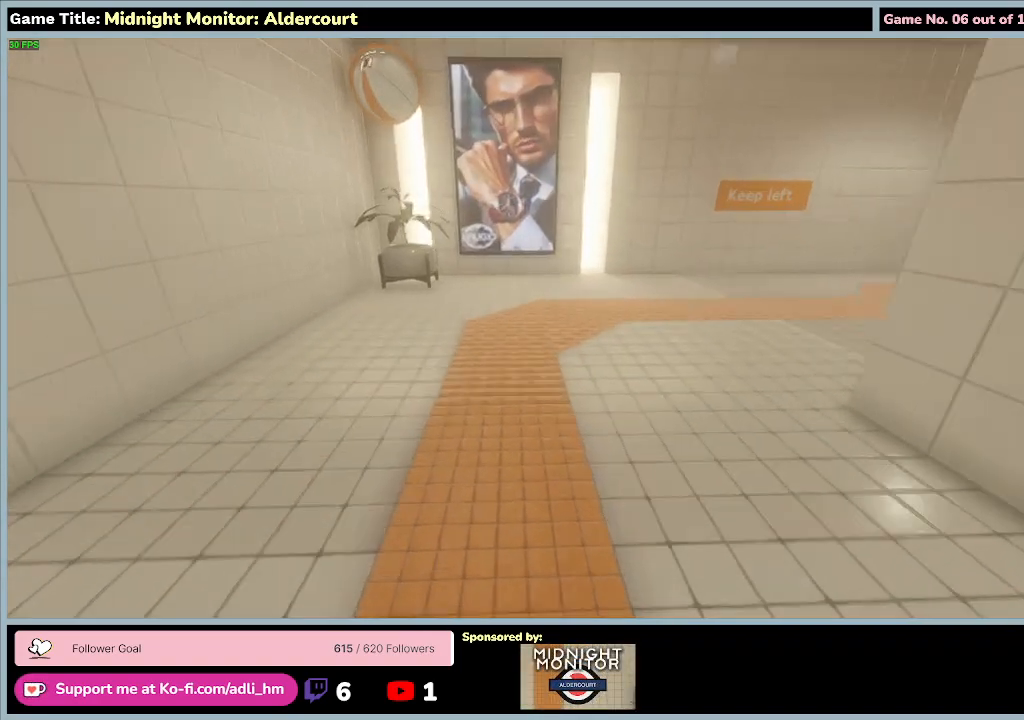
{"keys": ["shift", "w"], "events": []}
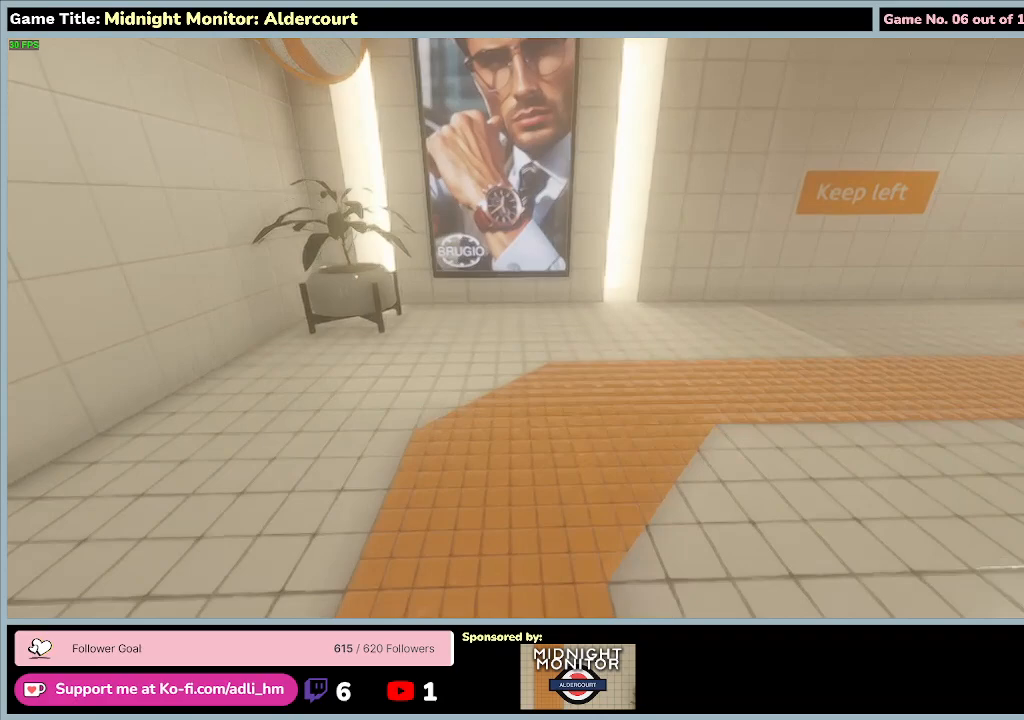
{"keys": ["shift", "w"], "events": []}
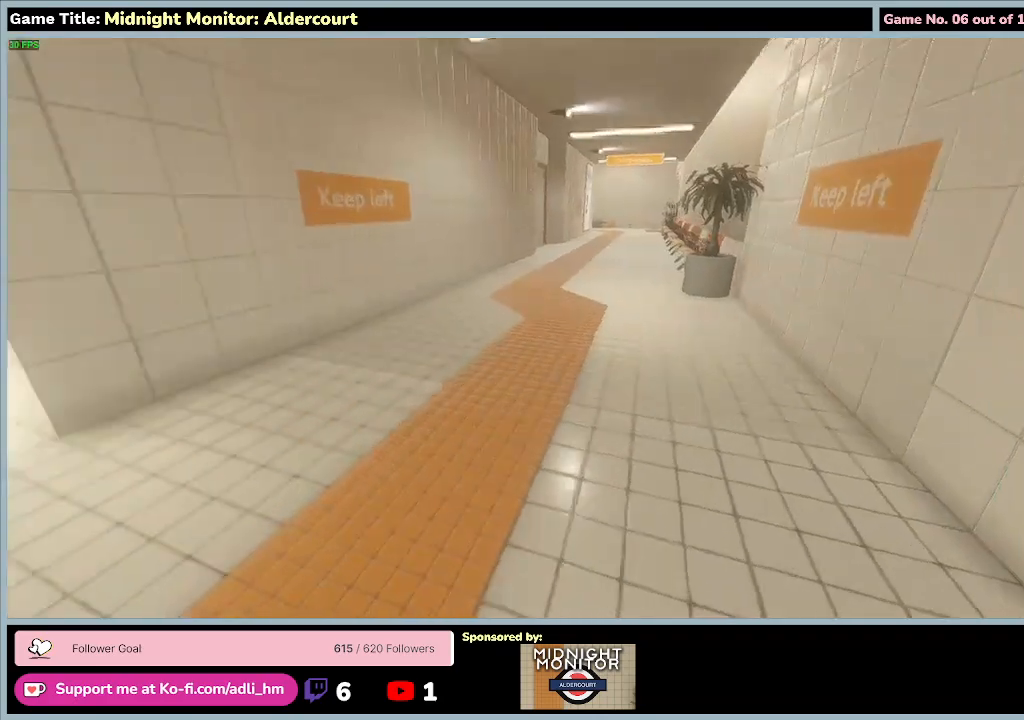
{"keys": ["shift", "w"], "events": []}
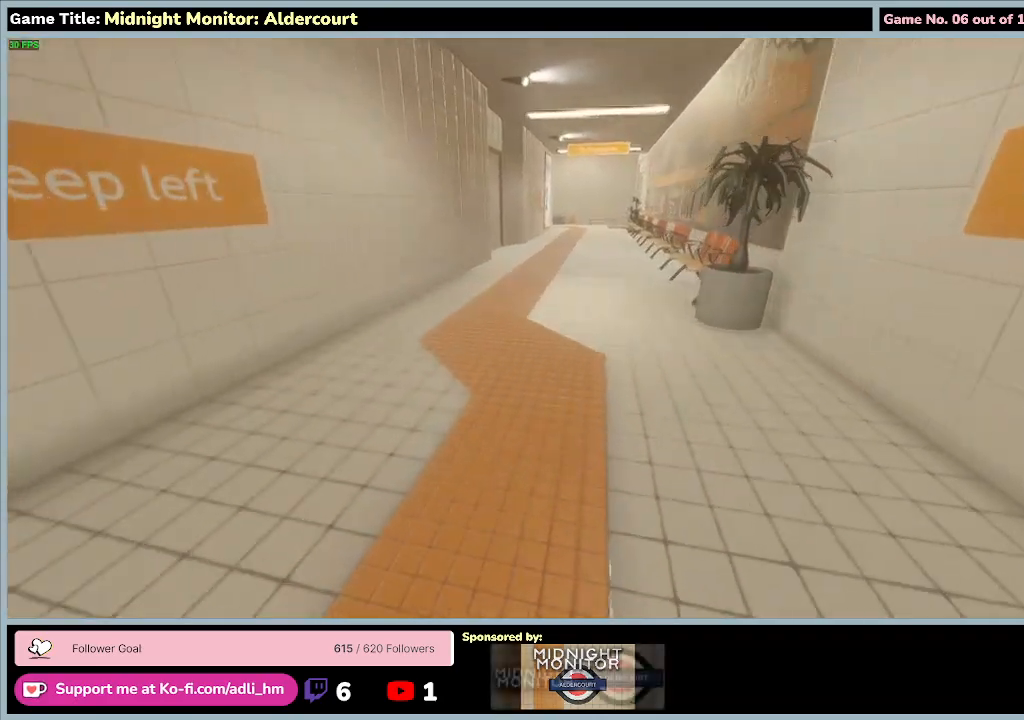
{"keys": ["shift", "w"], "events": []}
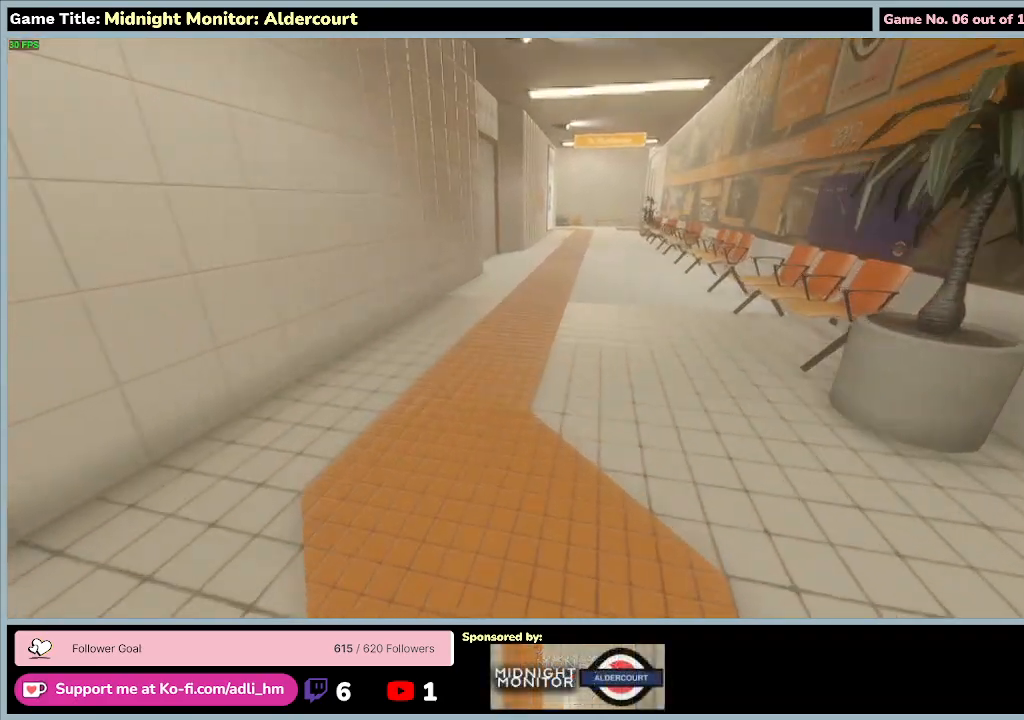
{"keys": ["shift", "w"], "events": []}
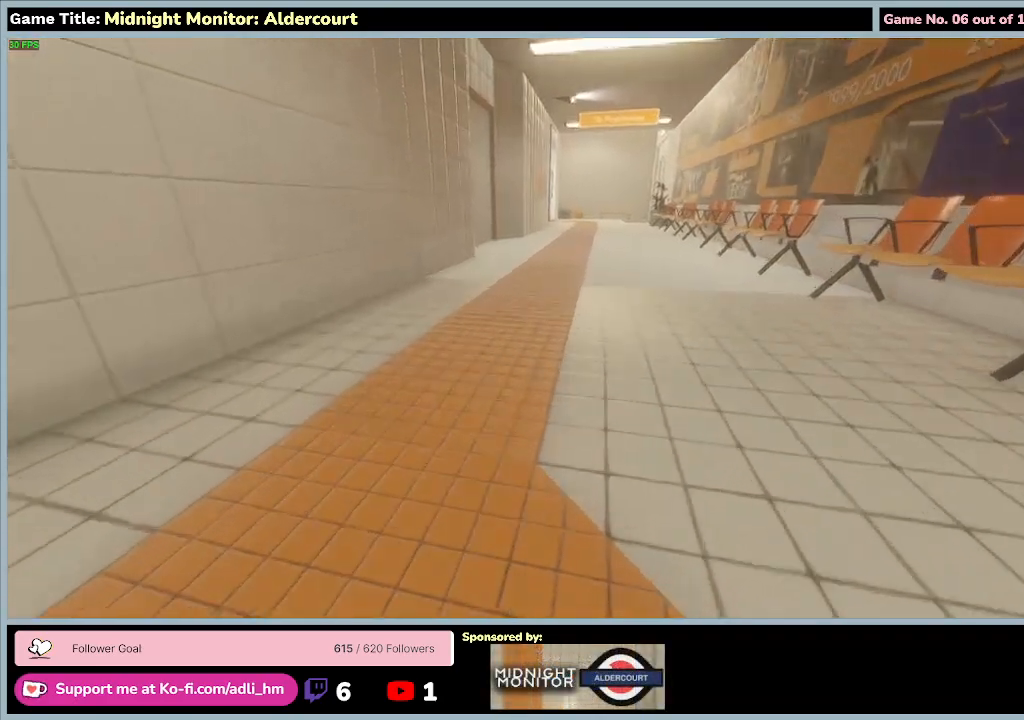
{"keys": ["shift", "w"], "events": []}
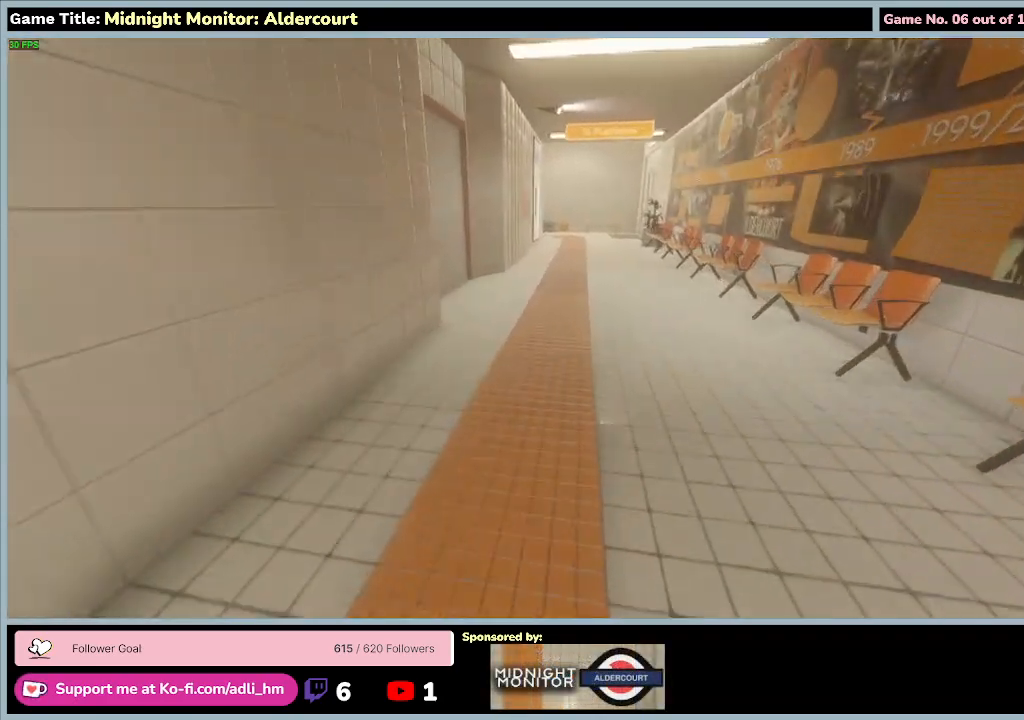
{"keys": ["shift", "w"], "events": []}